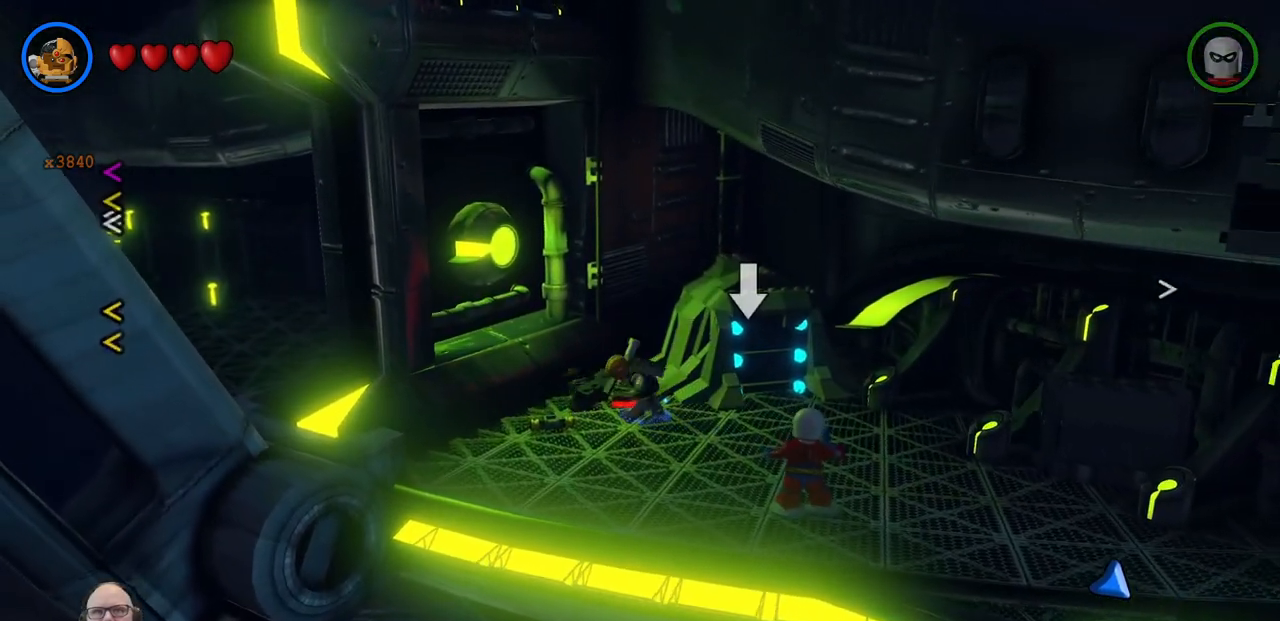
Gameplay with a controller (Xbox layout); each line is a JSON object with the inputs held at the frame after it (dt_ms = milliseconds from this image to that frame). "events" lists button and stick changes between this image and that frame as [ms after this image, input, new state], when the widget could be followed in between. Not read: HOME L2 R2 right_stick.
{"dt_ms": 500, "buttons": ["B"], "left_stick": "center", "events": []}
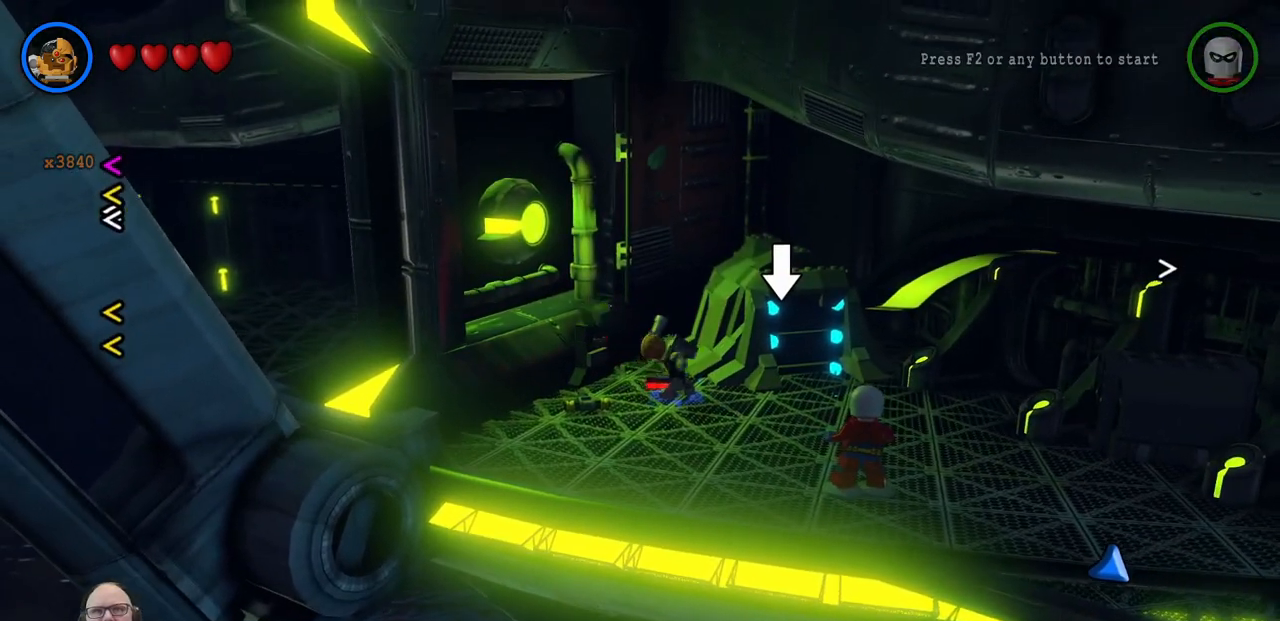
{"dt_ms": 500, "buttons": ["B"], "left_stick": "center", "events": []}
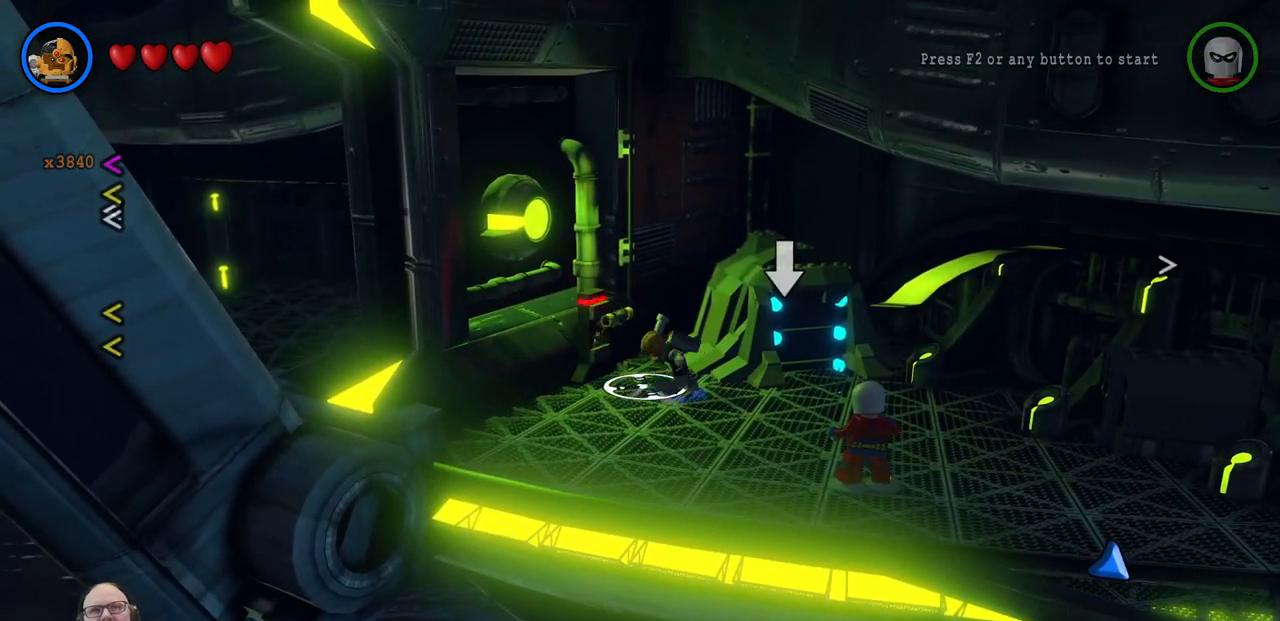
{"dt_ms": 500, "buttons": ["B"], "left_stick": "center", "events": []}
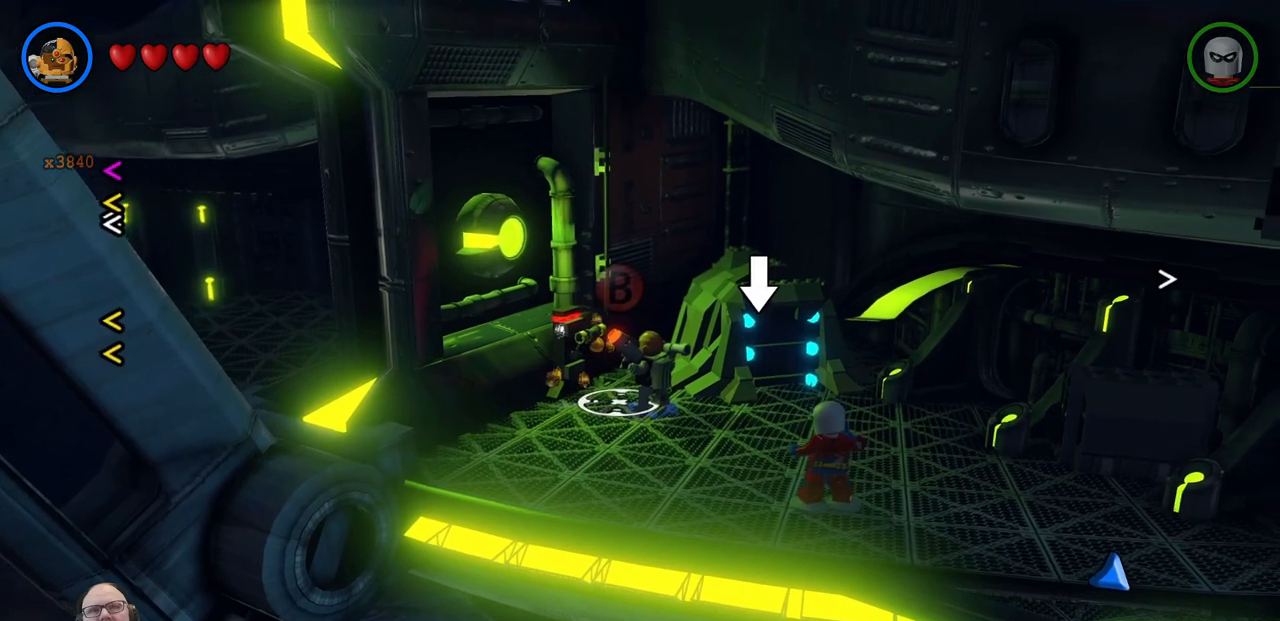
{"dt_ms": 500, "buttons": ["B"], "left_stick": "center", "events": [[67, "B", "up"], [133, "left_stick", "left"], [333, "left_stick", "center"], [367, "B", "down"]]}
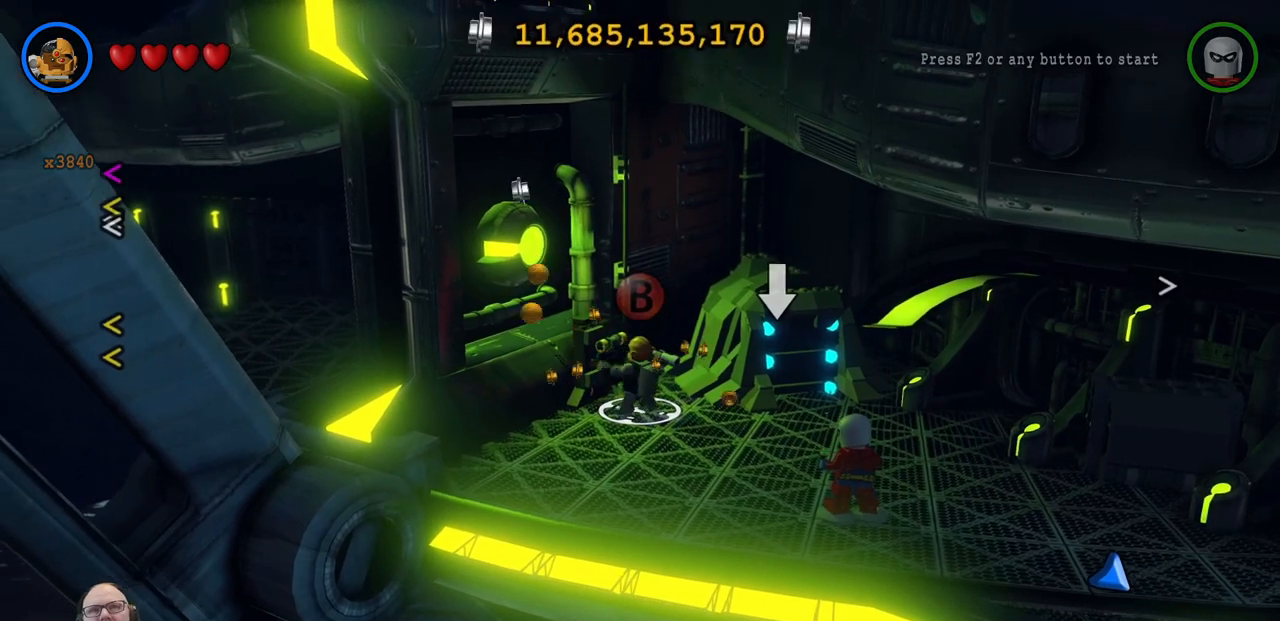
{"dt_ms": 500, "buttons": [], "left_stick": "center", "events": [[33, "B", "up"]]}
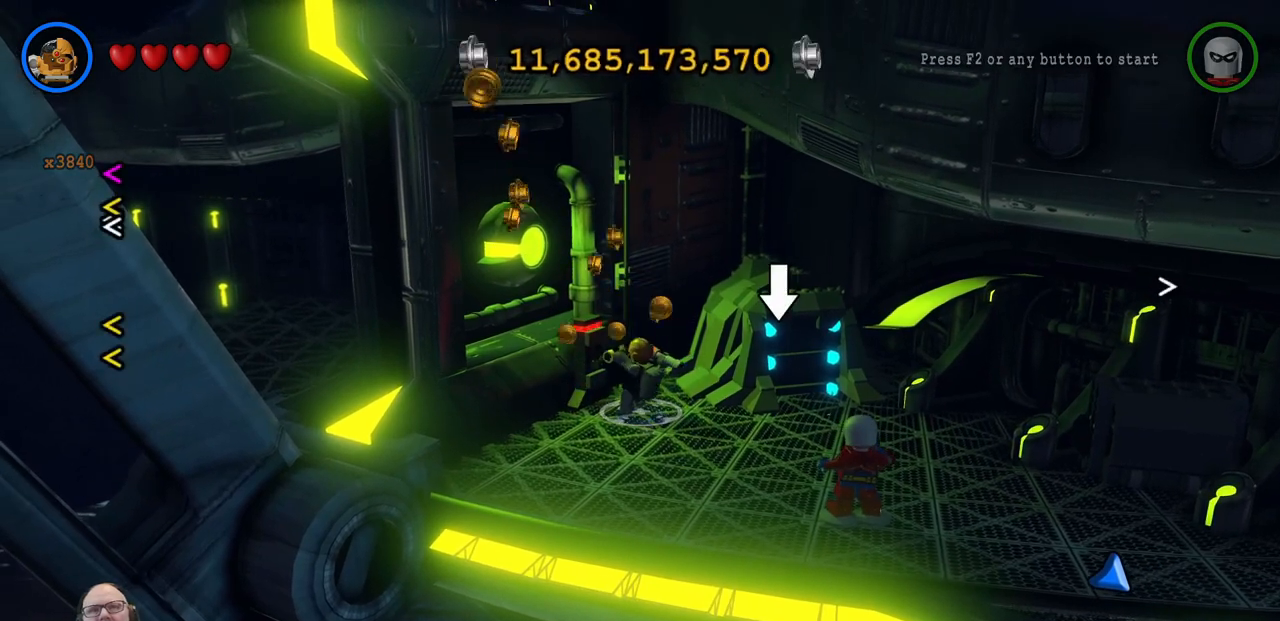
{"dt_ms": 500, "buttons": [], "left_stick": "center", "events": []}
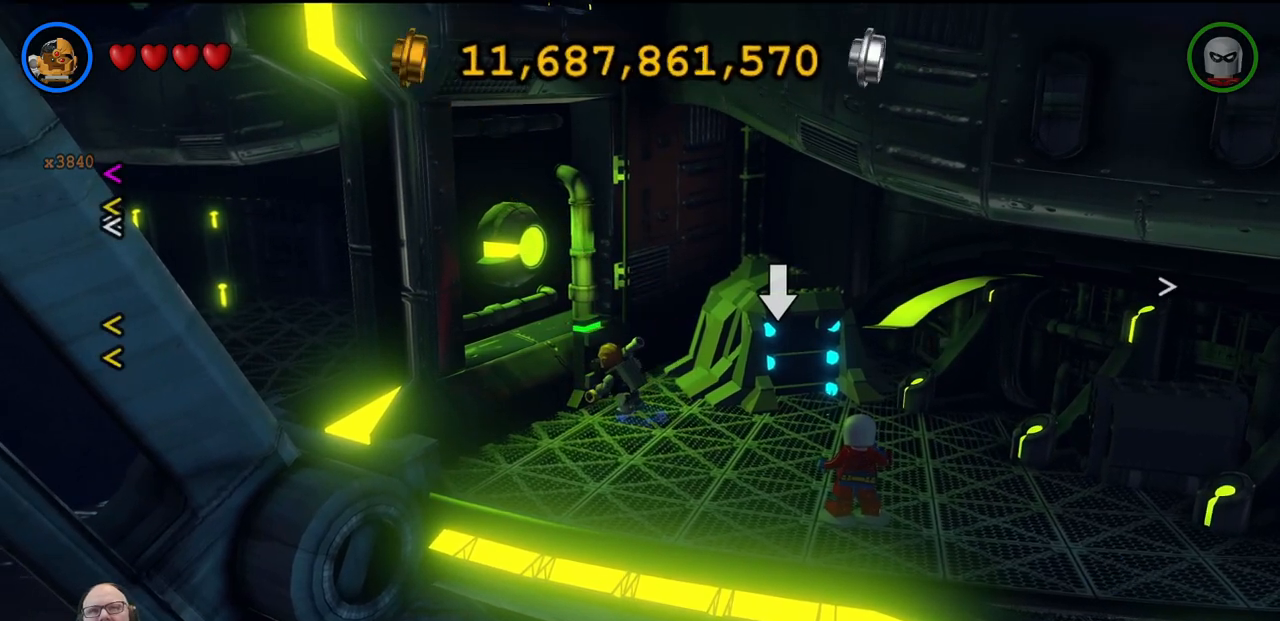
{"dt_ms": 500, "buttons": [], "left_stick": "center", "events": []}
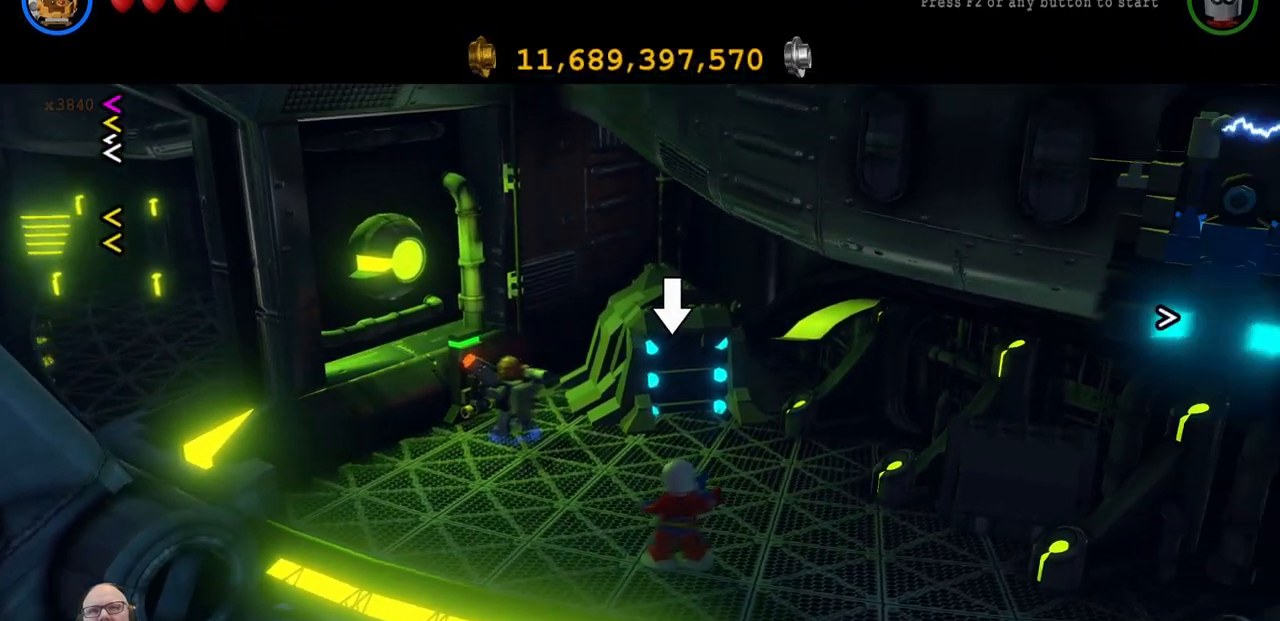
{"dt_ms": 500, "buttons": [], "left_stick": "center", "events": []}
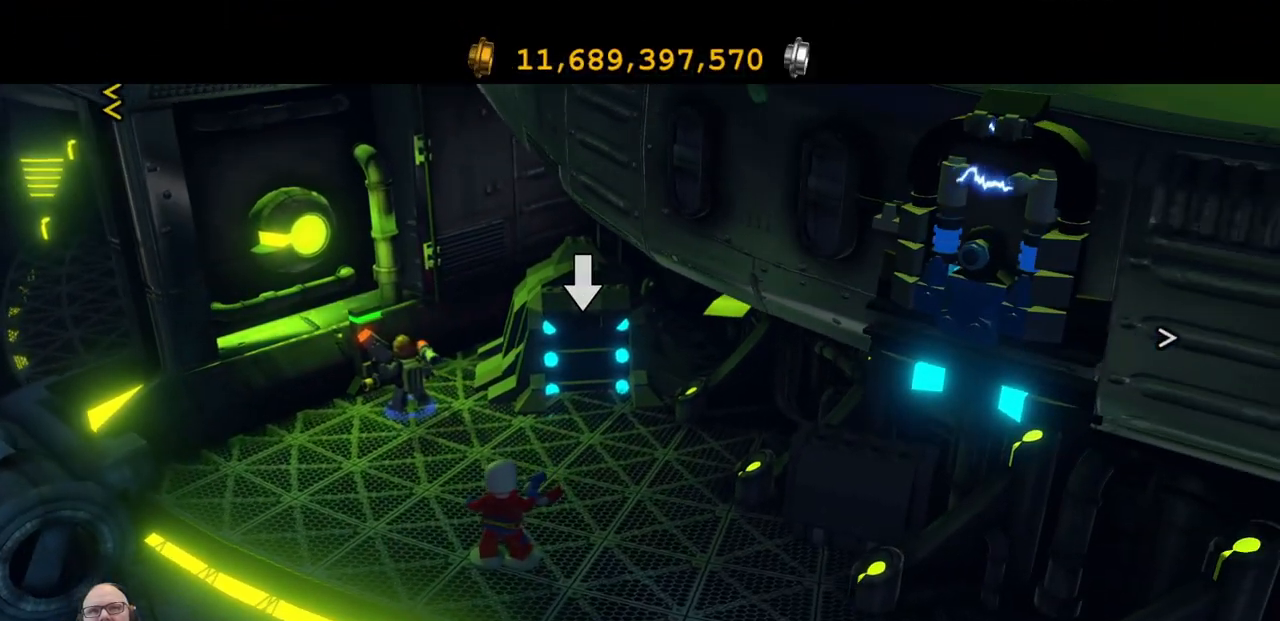
{"dt_ms": 500, "buttons": [], "left_stick": "center", "events": []}
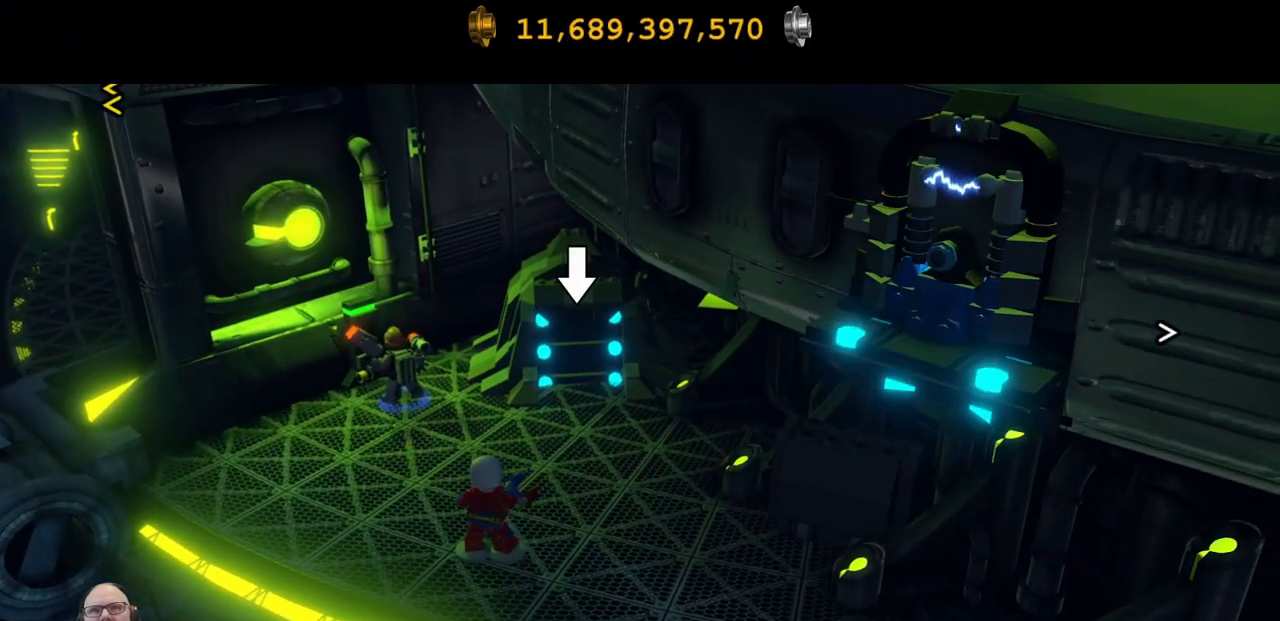
{"dt_ms": 500, "buttons": [], "left_stick": "center", "events": []}
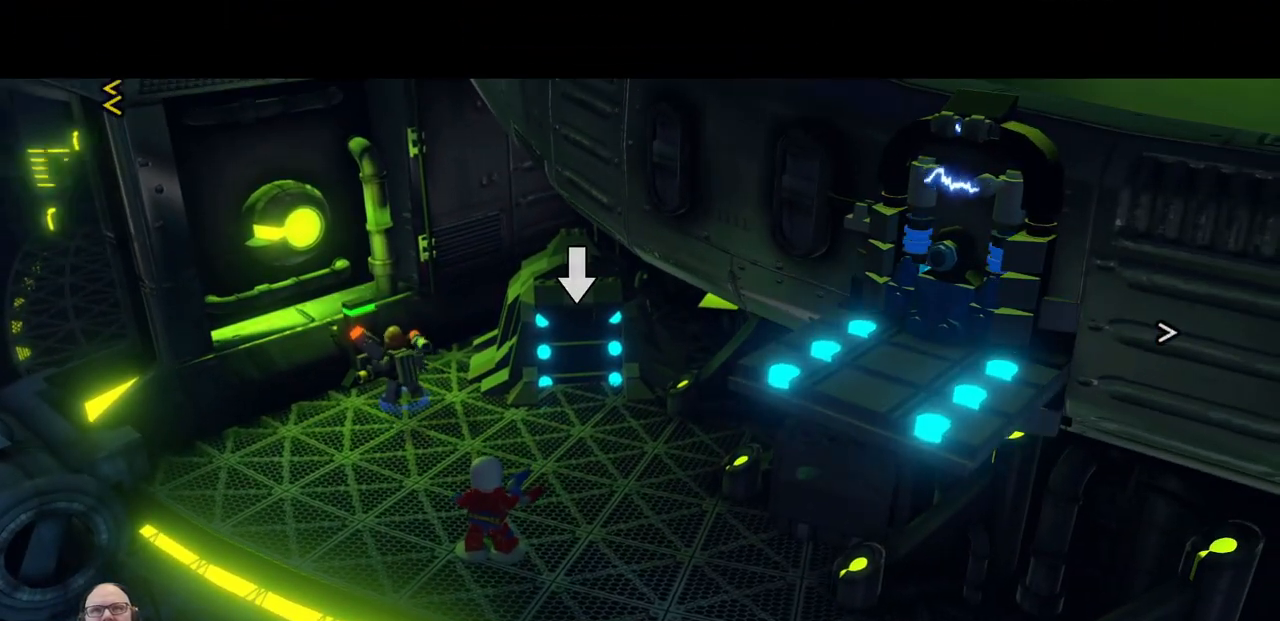
{"dt_ms": 500, "buttons": [], "left_stick": "down-right"}
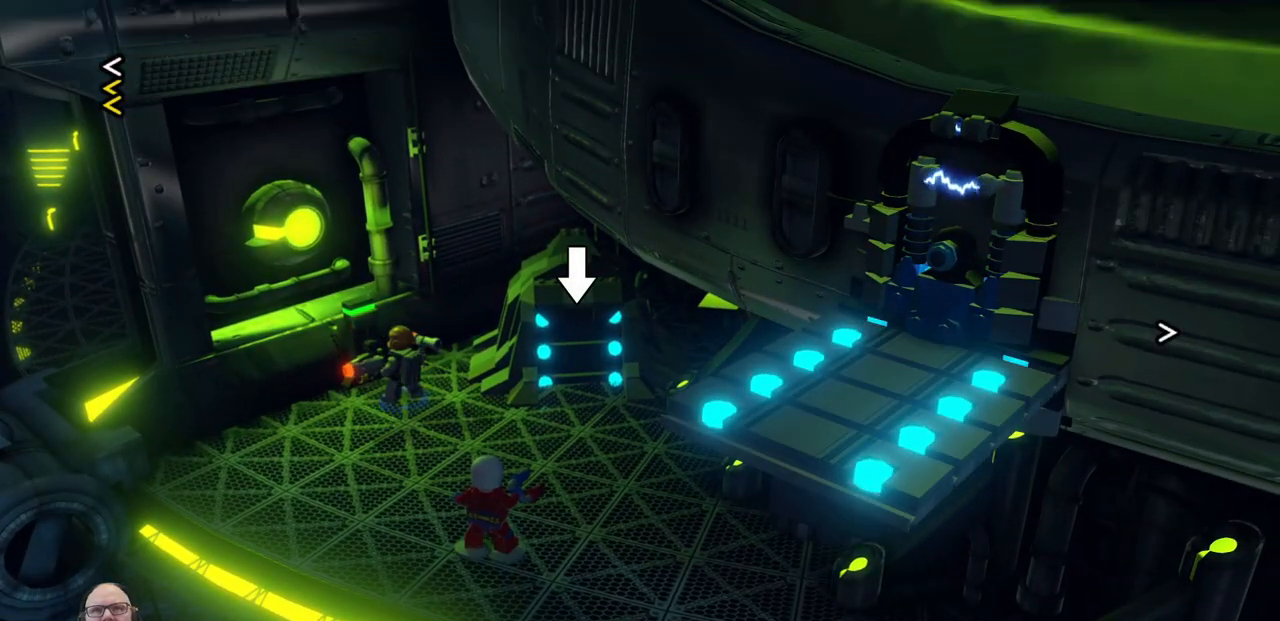
{"dt_ms": 500, "buttons": [], "left_stick": "center", "events": [[267, "left_stick", "center"]]}
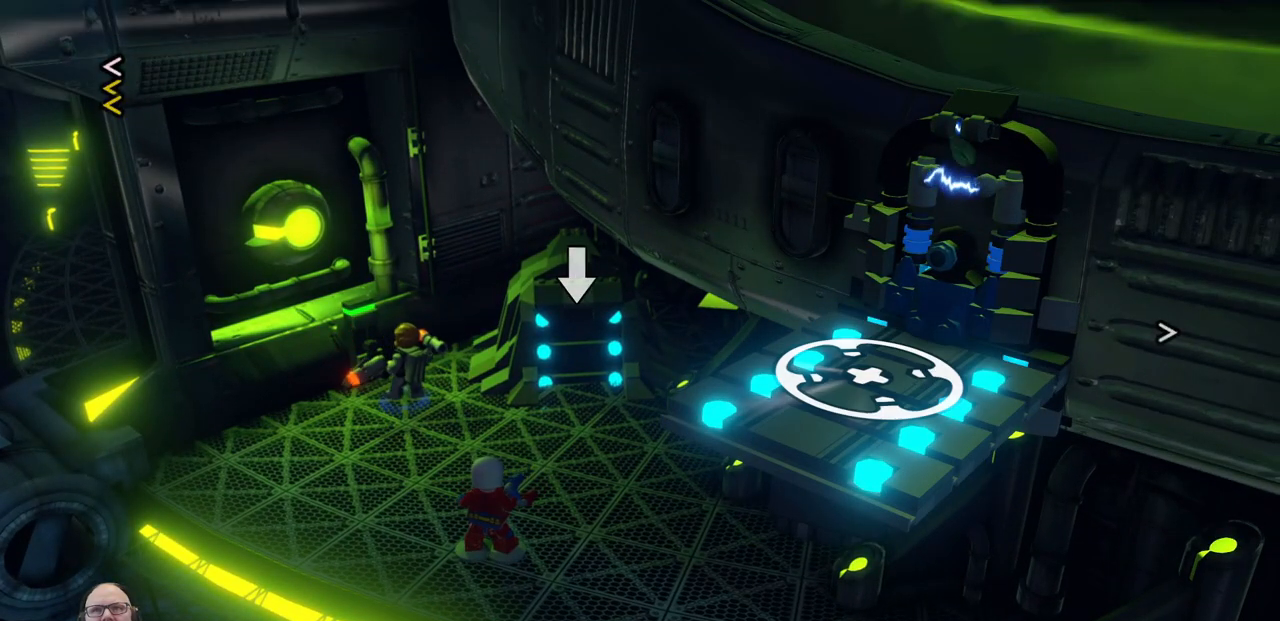
{"dt_ms": 500, "buttons": [], "left_stick": "down-right", "events": [[200, "left_stick", "down-right"]]}
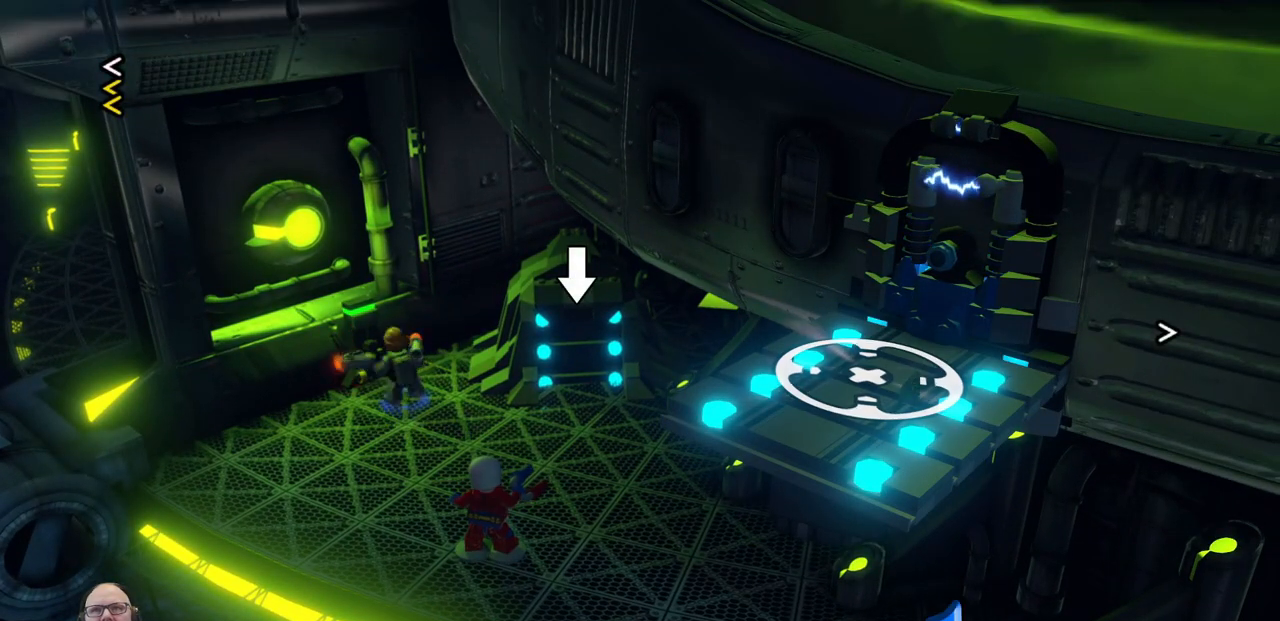
{"dt_ms": 500, "buttons": [], "left_stick": "down-right", "events": []}
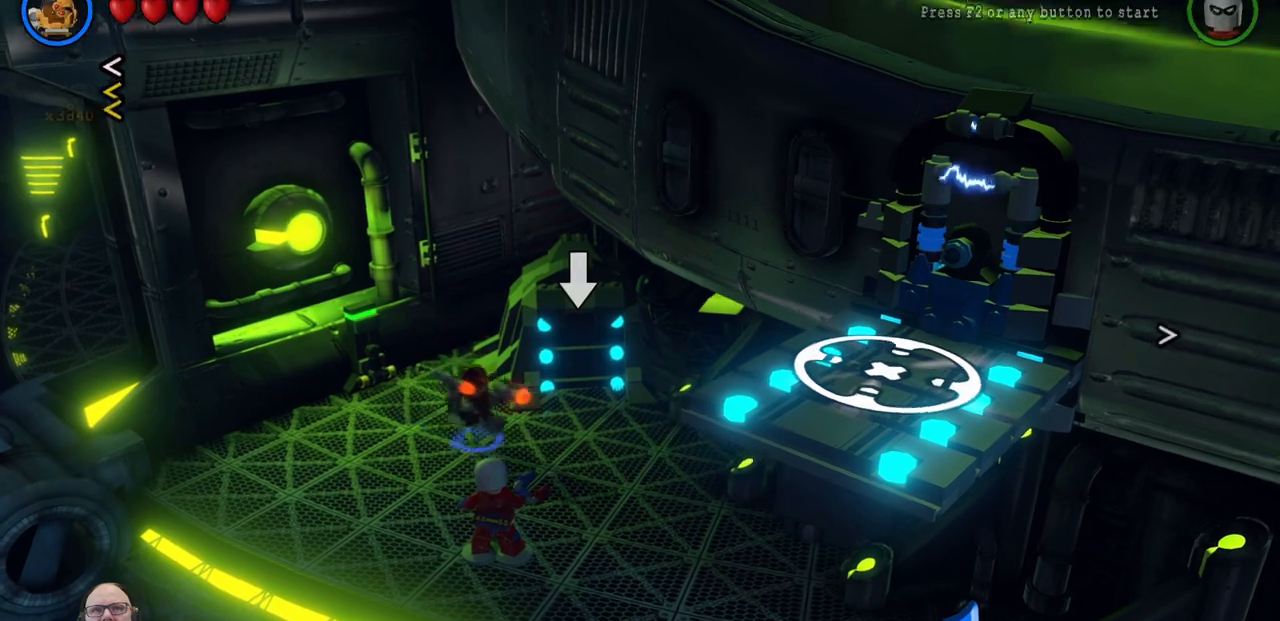
{"dt_ms": 1000, "buttons": ["A"], "left_stick": "center"}
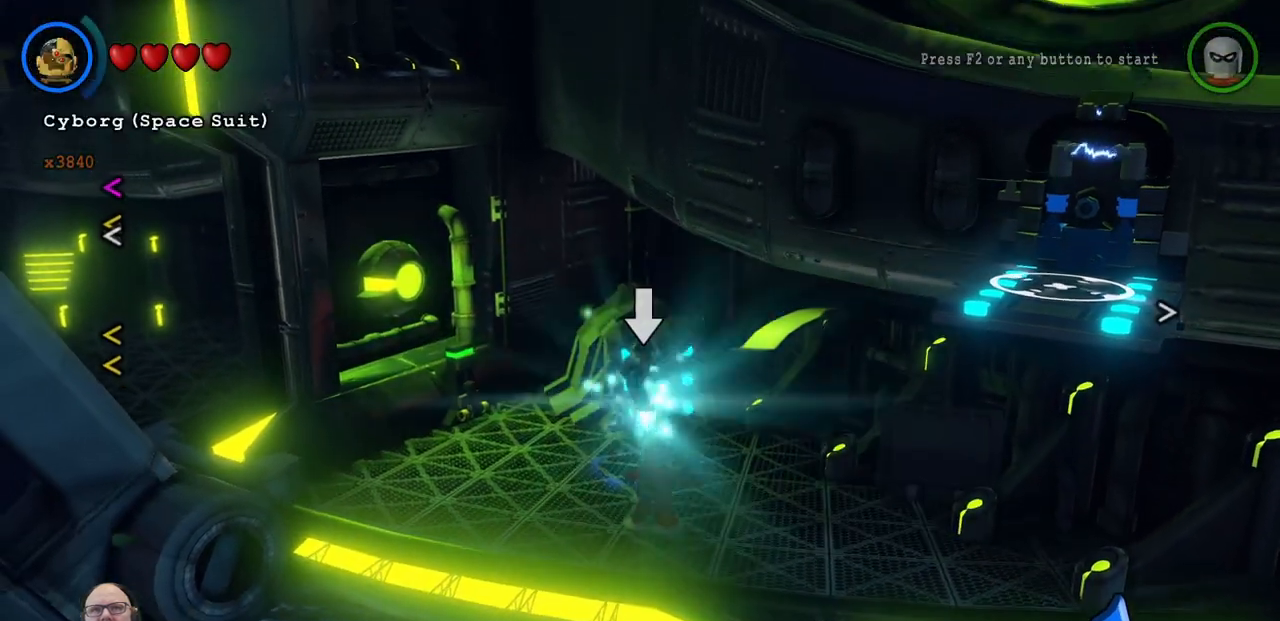
{"dt_ms": 500, "buttons": ["A"], "left_stick": "down", "events": [[300, "left_stick", "down"]]}
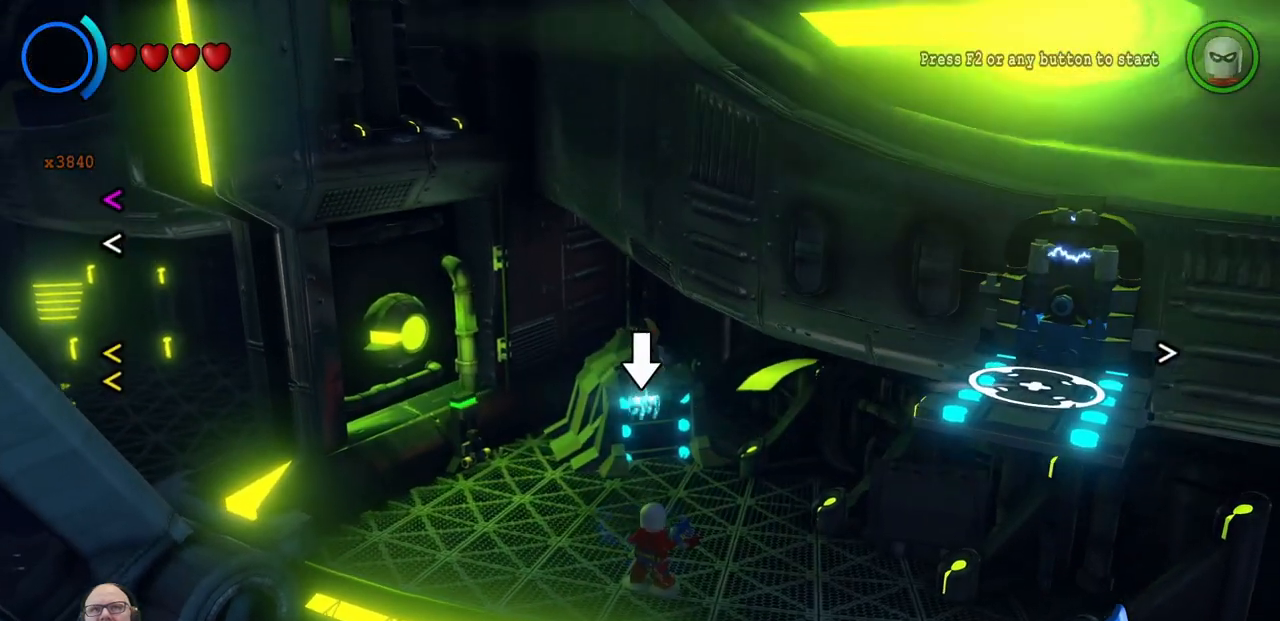
{"dt_ms": 500, "buttons": ["A"], "left_stick": "center", "events": [[67, "left_stick", "down-right"], [167, "left_stick", "down"], [367, "left_stick", "center"]]}
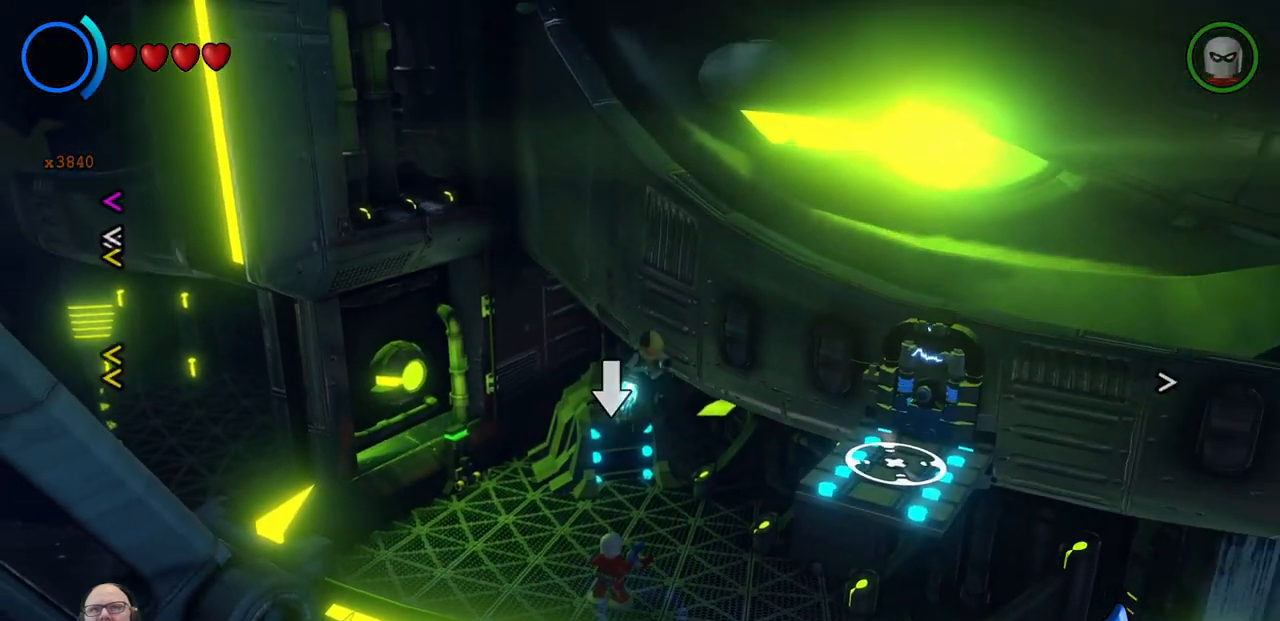
{"dt_ms": 1000, "buttons": [], "left_stick": "center"}
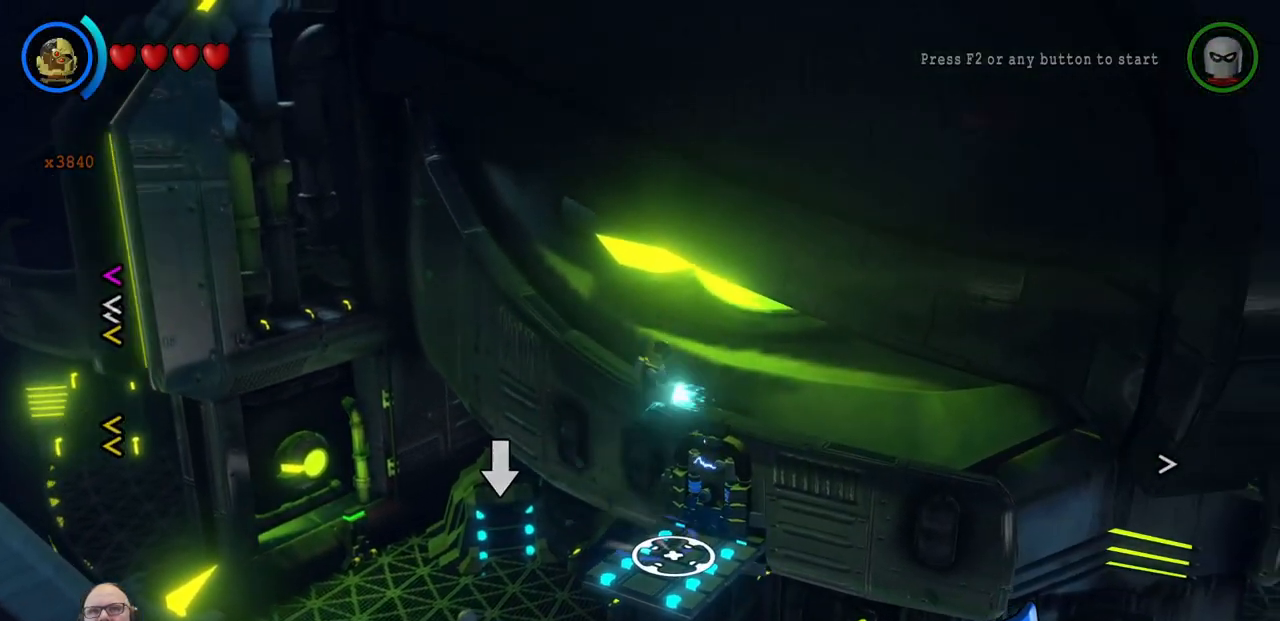
{"dt_ms": 1000, "buttons": ["SELECT"], "left_stick": "center"}
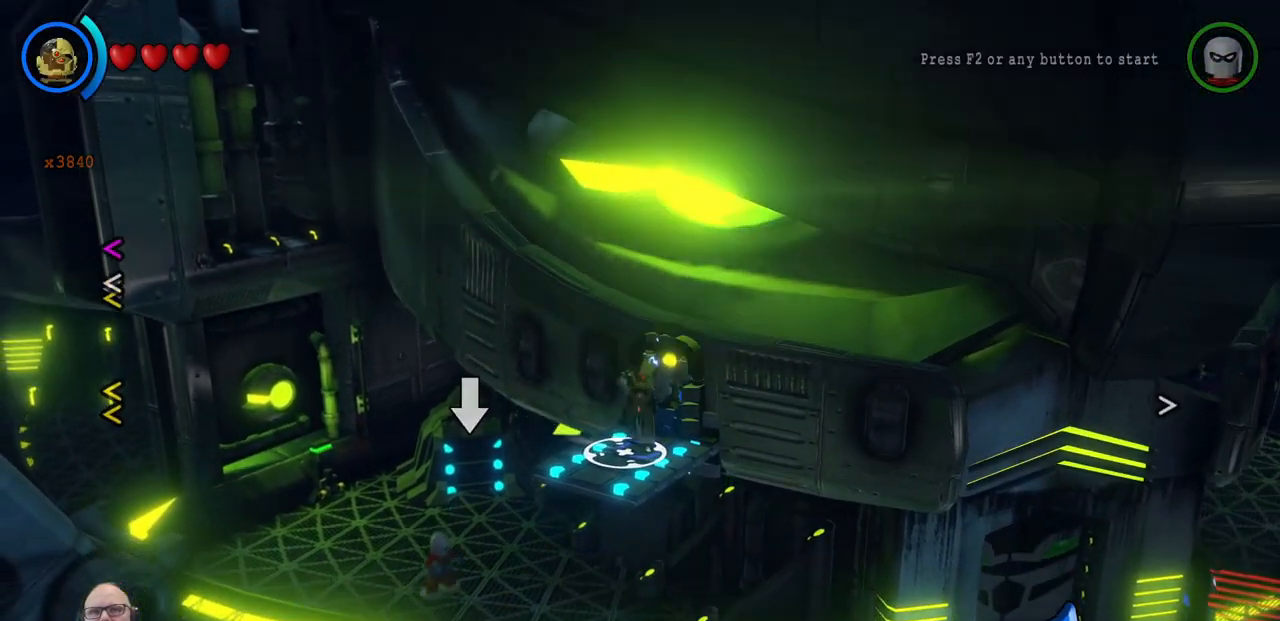
{"dt_ms": 1000, "buttons": [], "left_stick": "center"}